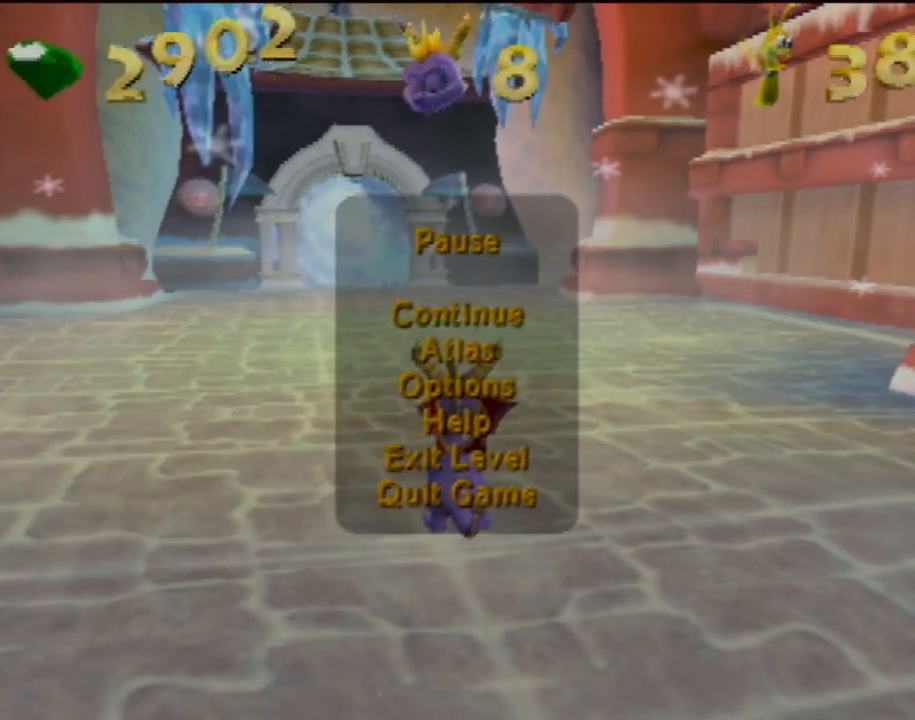
Gameplay with a controller (PlayStation layout); each line is a JSON object with the inputs held at the frame after it. "events" lists button and stick changes between this image and that frame as [ms after this image, input, new state], when the widget could be followed in between. Not read: L3 R3 right_stick.
{"buttons": [], "left_stick": "center", "events": [[84, "DPAD_DOWN", "down"], [251, "DPAD_DOWN", "up"], [317, "CROSS", "down"], [434, "CROSS", "up"]]}
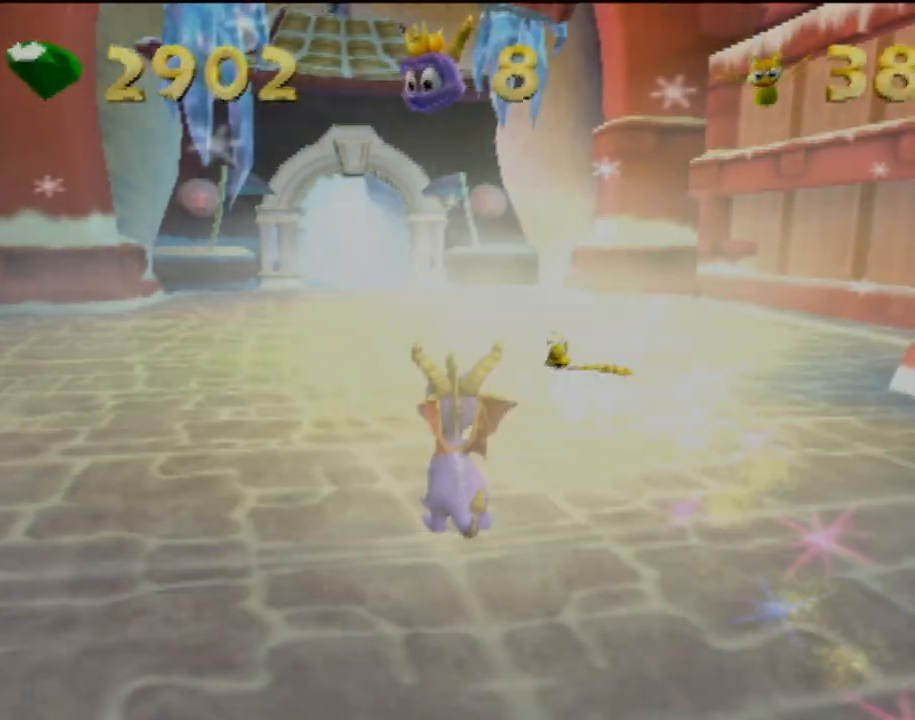
{"buttons": [], "left_stick": "center", "events": []}
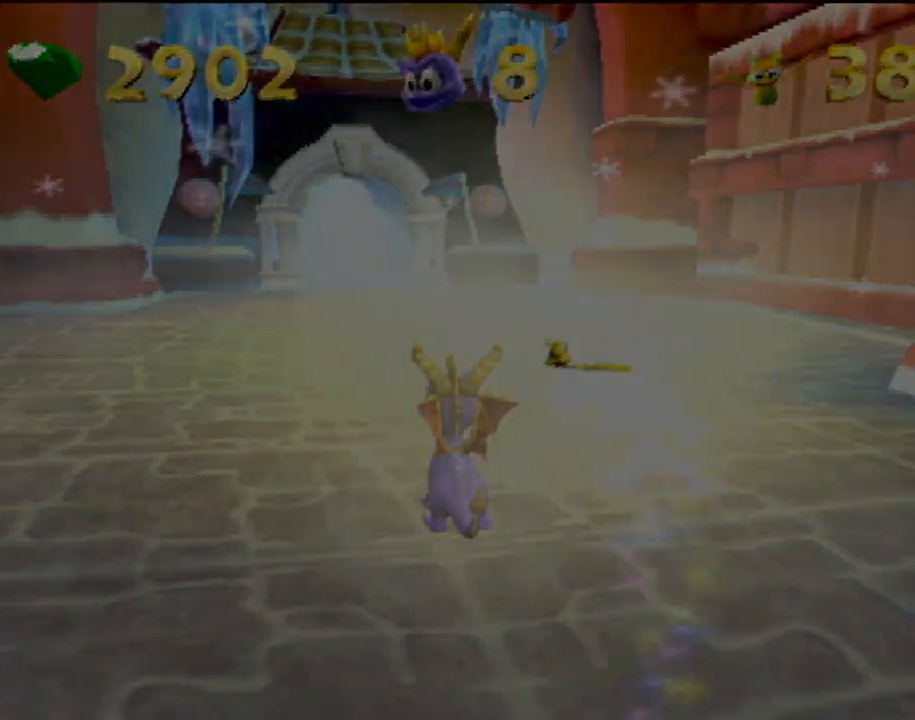
{"buttons": [], "left_stick": "center", "events": []}
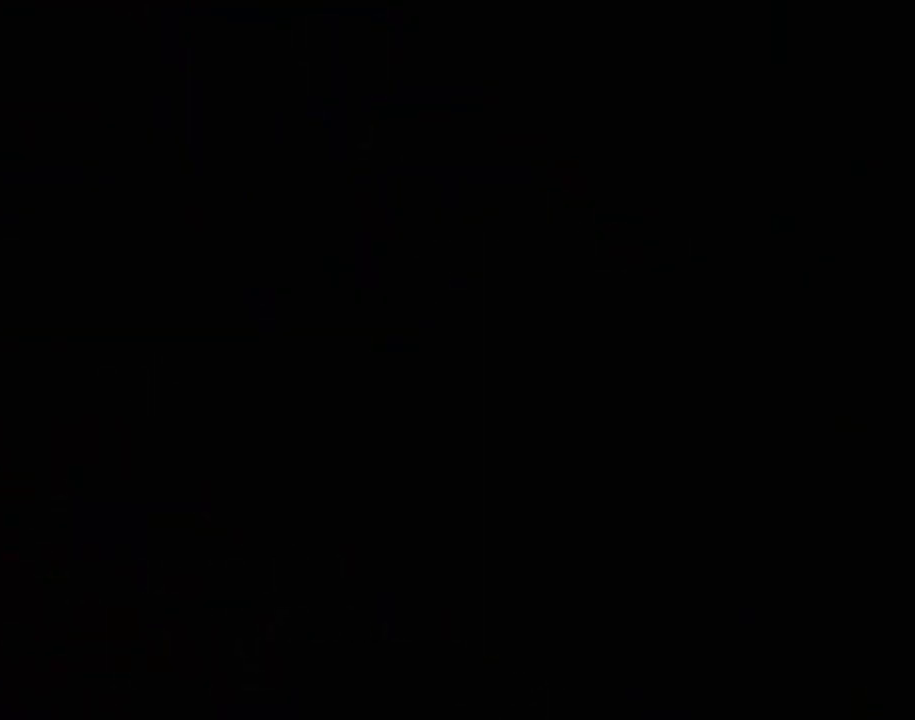
{"buttons": [], "left_stick": "center", "events": []}
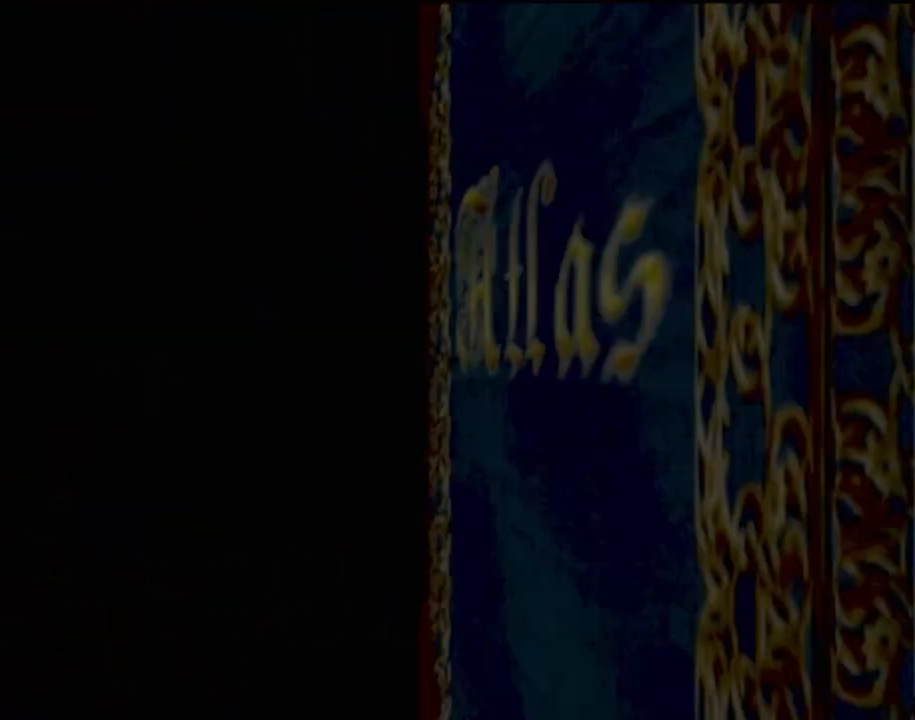
{"buttons": [], "left_stick": "center", "events": []}
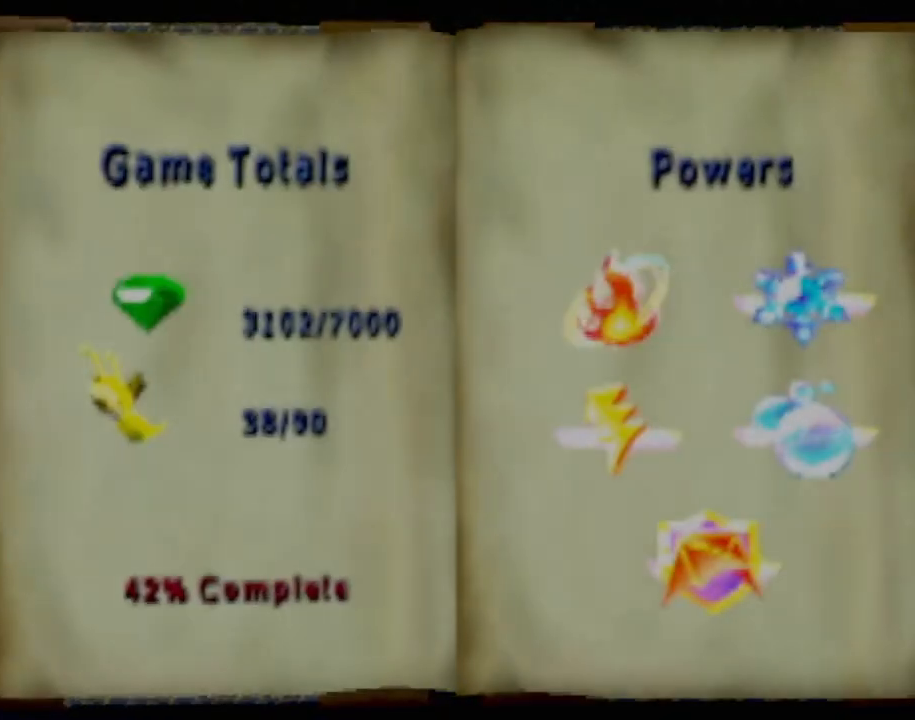
{"buttons": ["DPAD_RIGHT"], "left_stick": "center", "events": [[333, "DPAD_RIGHT", "down"]]}
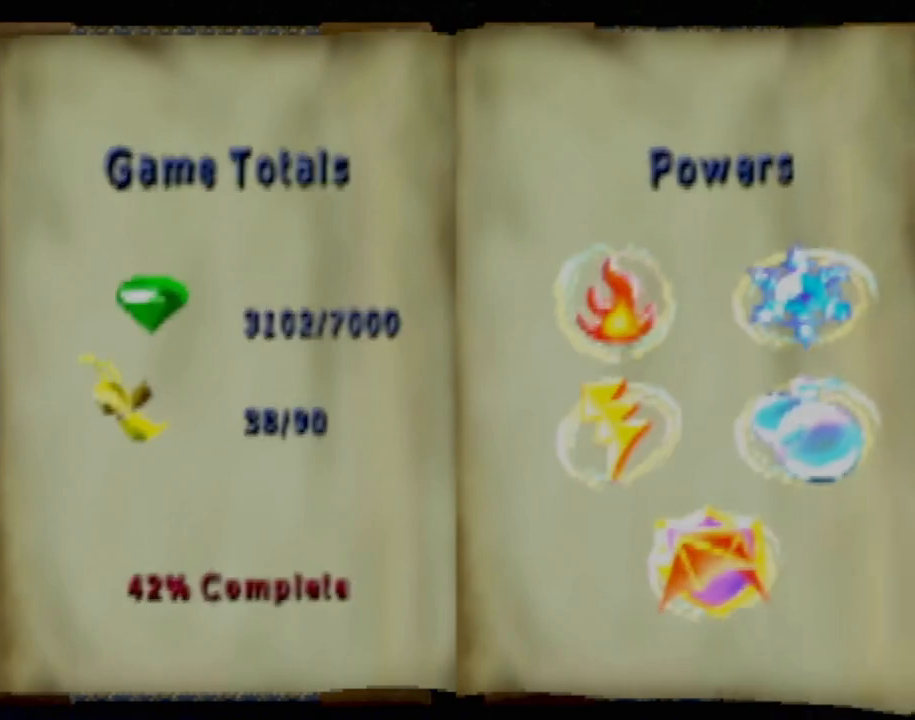
{"buttons": [], "left_stick": "center", "events": [[50, "DPAD_RIGHT", "up"]]}
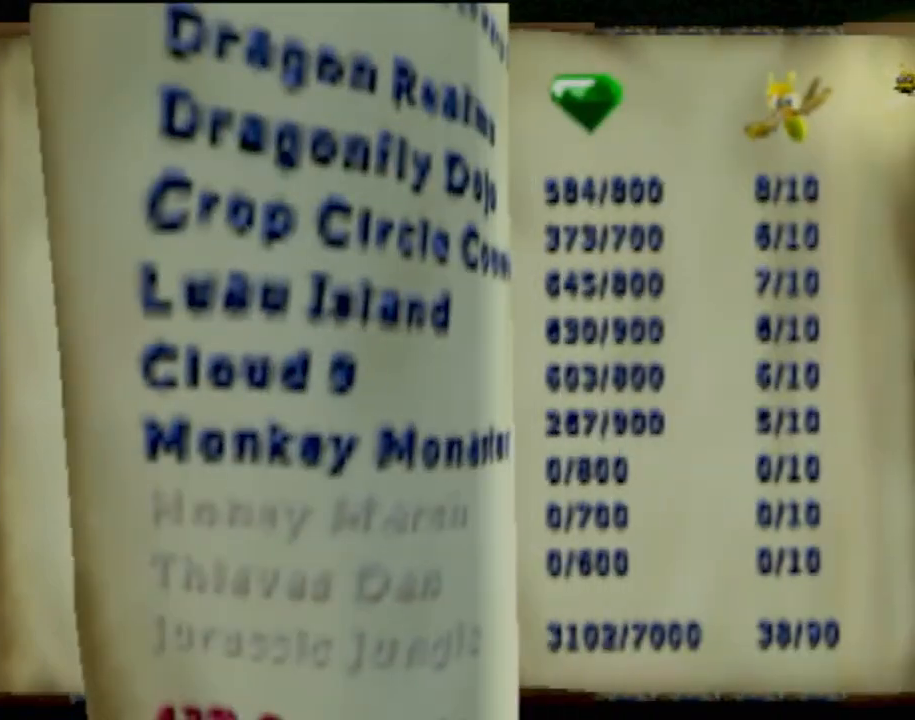
{"buttons": [], "left_stick": "center", "events": []}
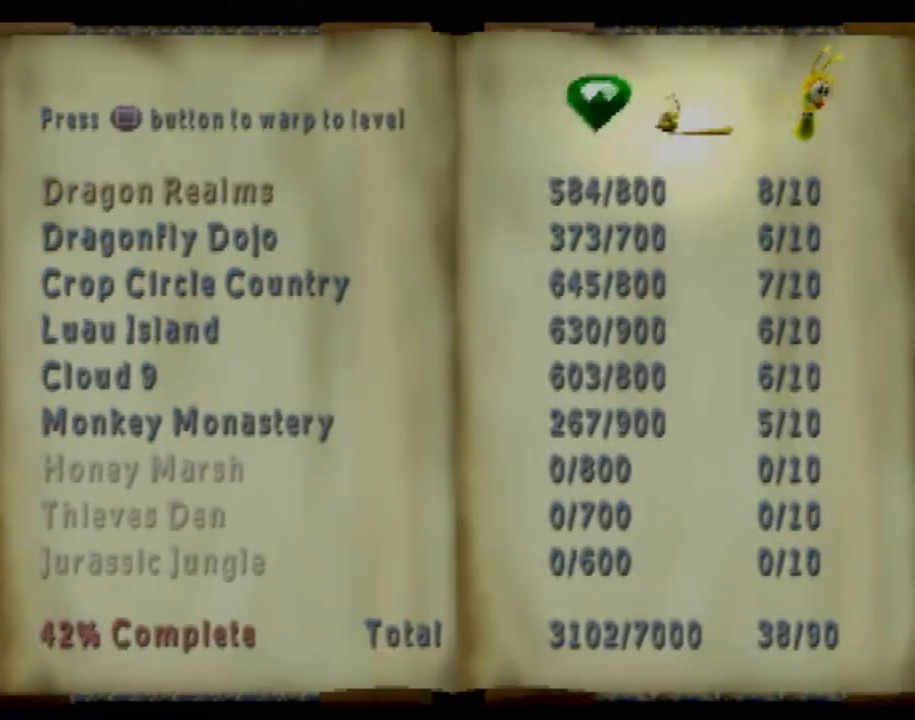
{"buttons": ["DPAD_DOWN"], "left_stick": "center", "events": [[434, "DPAD_DOWN", "down"]]}
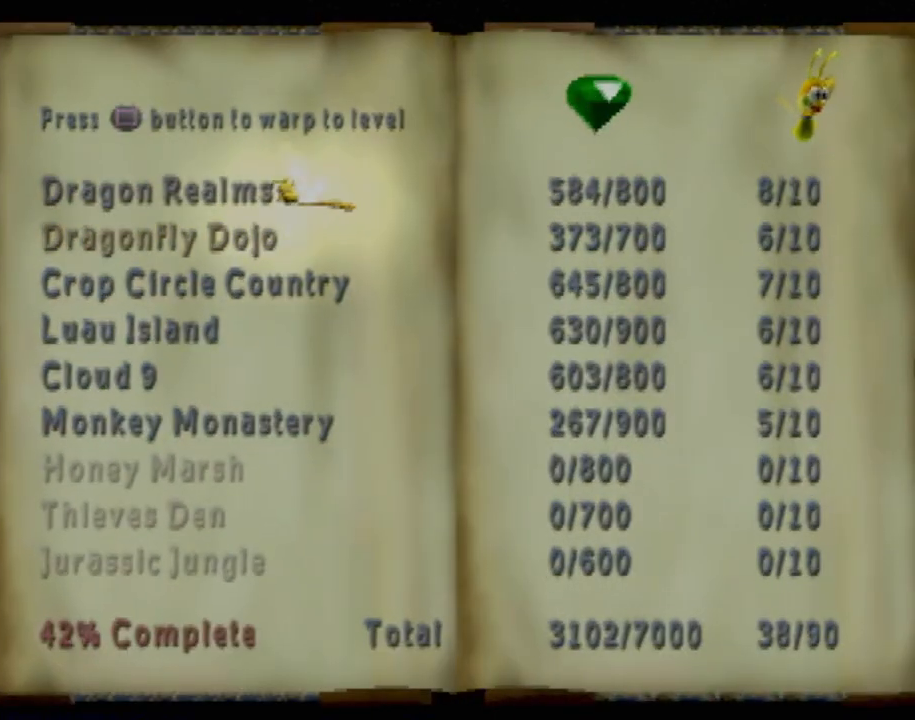
{"buttons": [], "left_stick": "center", "events": [[66, "DPAD_DOWN", "up"]]}
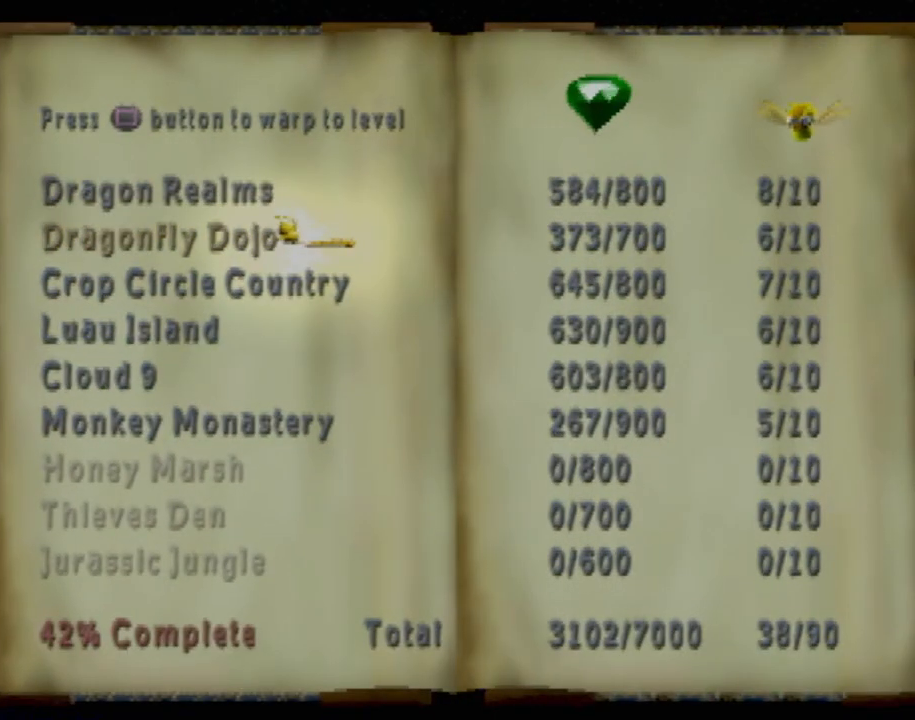
{"buttons": [], "left_stick": "center", "events": []}
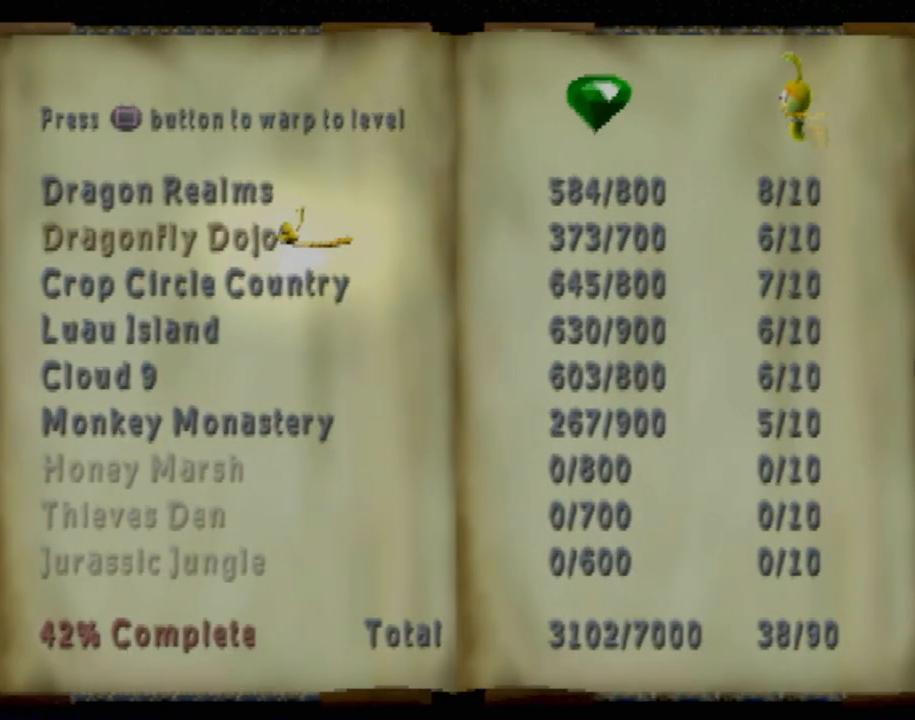
{"buttons": [], "left_stick": "center", "events": []}
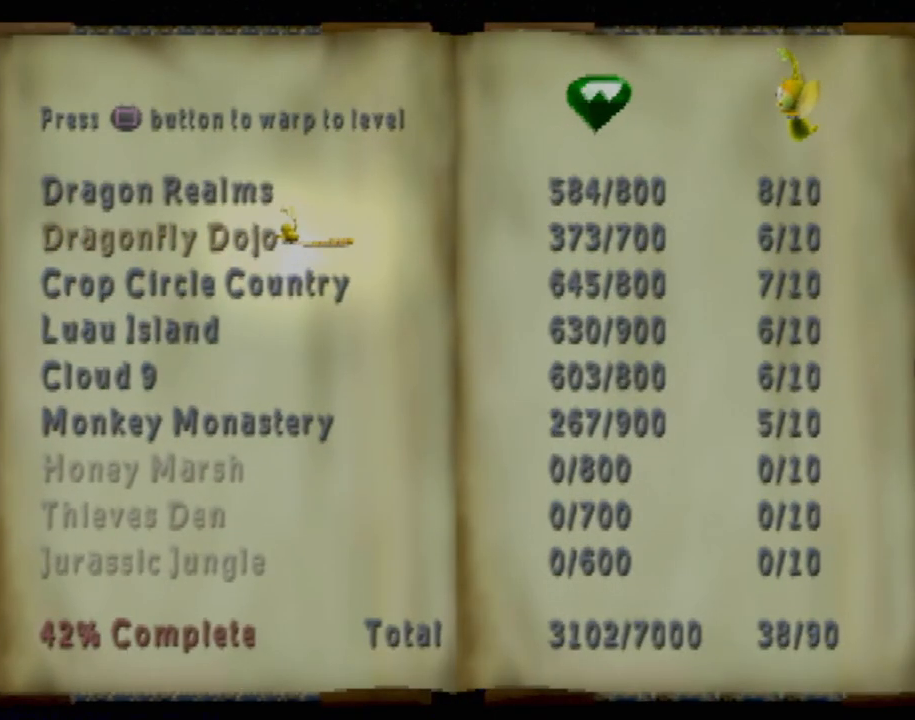
{"buttons": ["TRIANGLE"], "left_stick": "center", "events": [[451, "TRIANGLE", "down"]]}
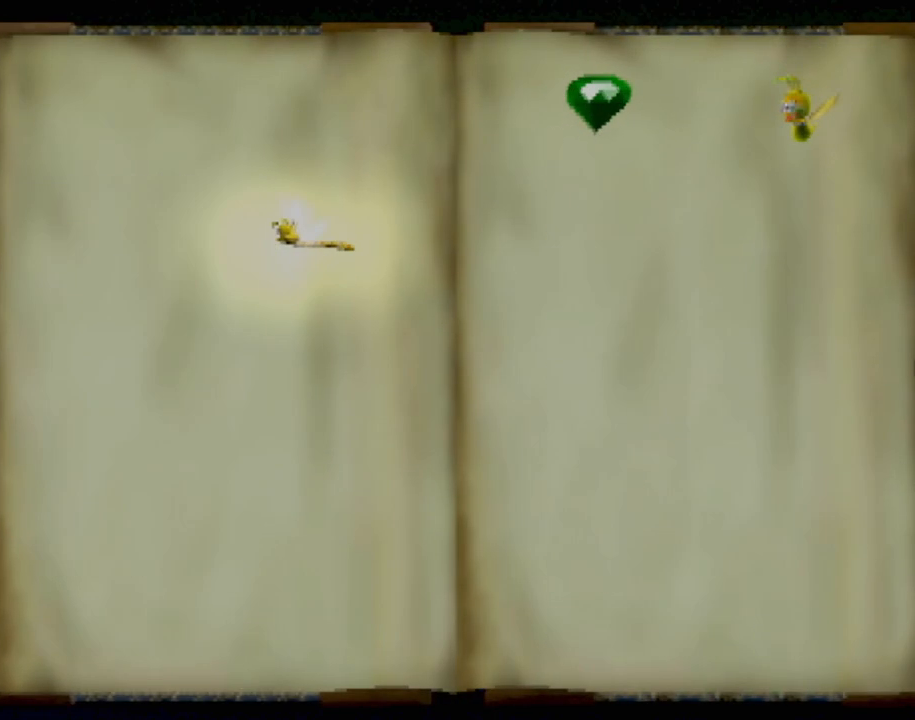
{"buttons": [], "left_stick": "center", "events": [[133, "TRIANGLE", "up"], [300, "TRIANGLE", "down"], [434, "TRIANGLE", "up"]]}
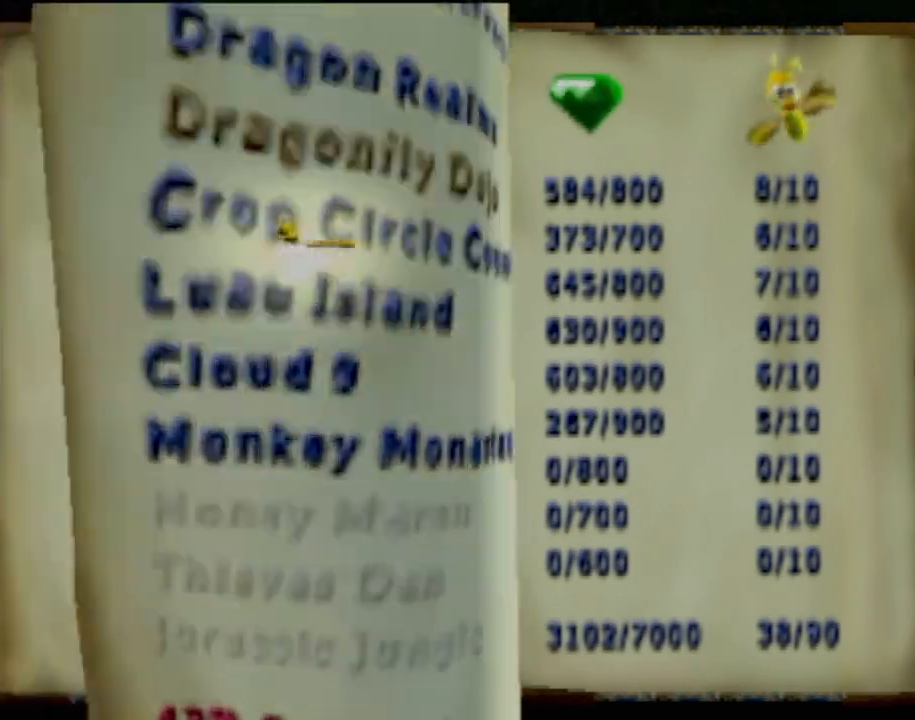
{"buttons": [], "left_stick": "center", "events": [[50, "TRIANGLE", "down"], [134, "TRIANGLE", "up"], [234, "TRIANGLE", "down"], [317, "TRIANGLE", "up"], [401, "TRIANGLE", "down"], [501, "TRIANGLE", "up"]]}
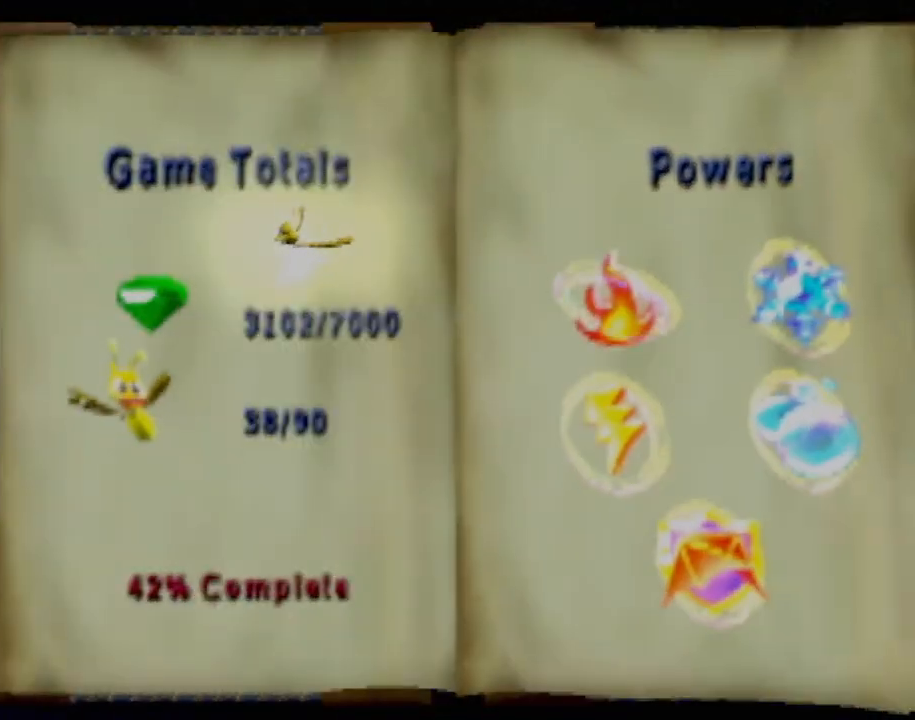
{"buttons": ["TRIANGLE"], "left_stick": "center", "events": [[67, "TRIANGLE", "down"], [167, "TRIANGLE", "up"], [233, "TRIANGLE", "down"], [350, "TRIANGLE", "up"], [400, "TRIANGLE", "down"]]}
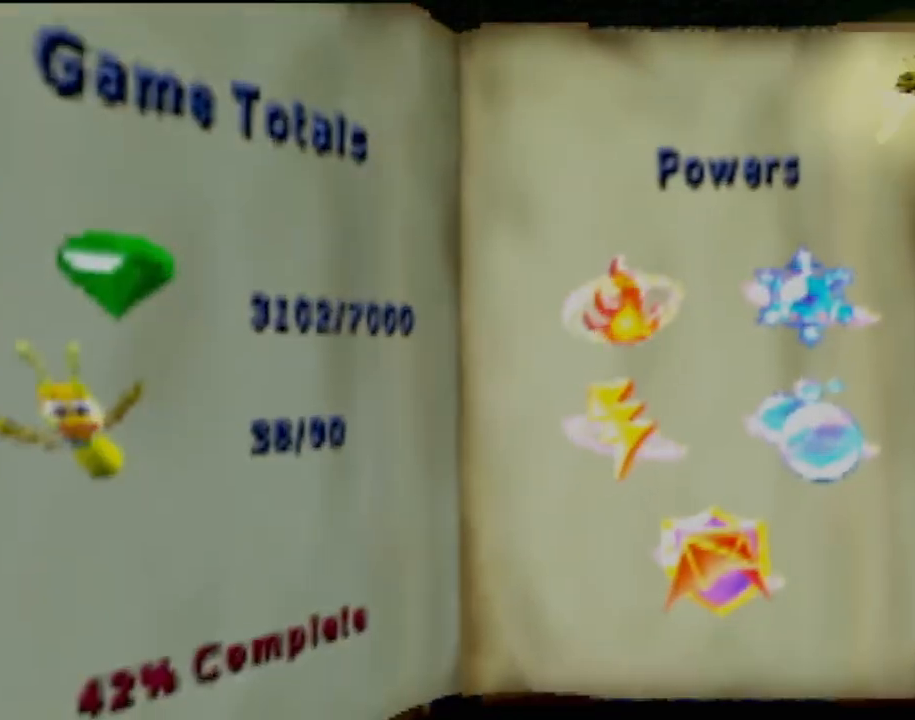
{"buttons": [], "left_stick": "center", "events": [[17, "TRIANGLE", "up"], [117, "TRIANGLE", "down"], [200, "TRIANGLE", "up"], [284, "TRIANGLE", "down"], [367, "TRIANGLE", "up"]]}
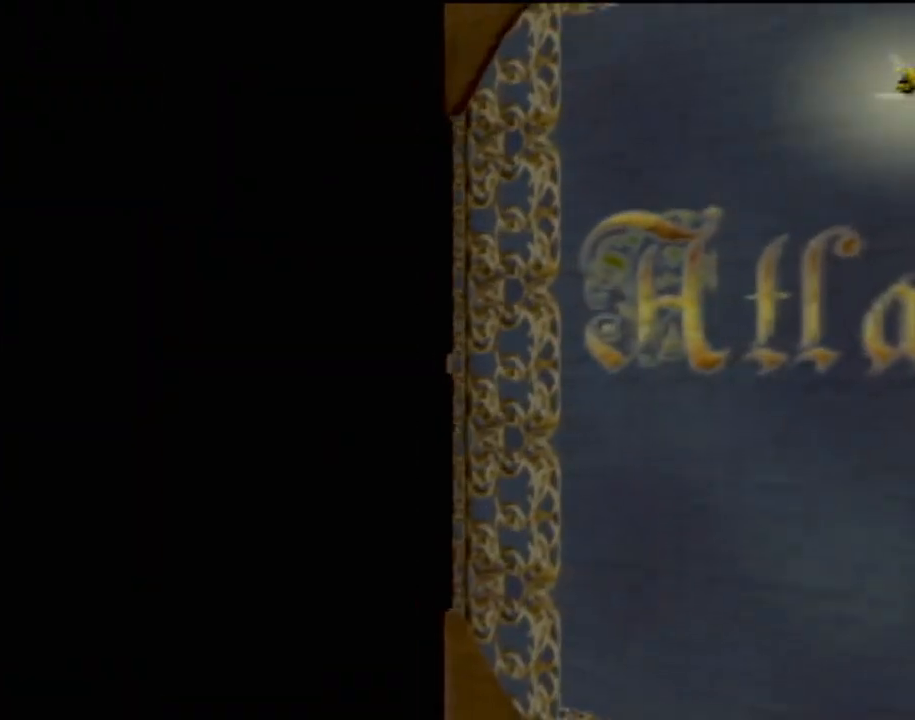
{"buttons": ["SQUARE"], "left_stick": "center", "events": [[16, "SQUARE", "down"]]}
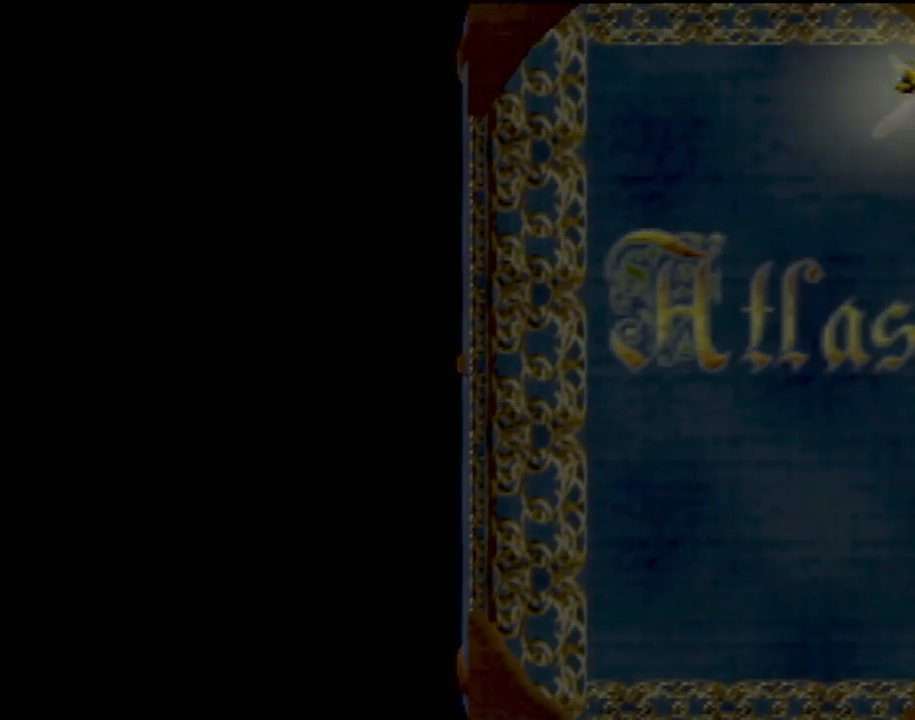
{"buttons": ["SQUARE"], "left_stick": "center", "events": []}
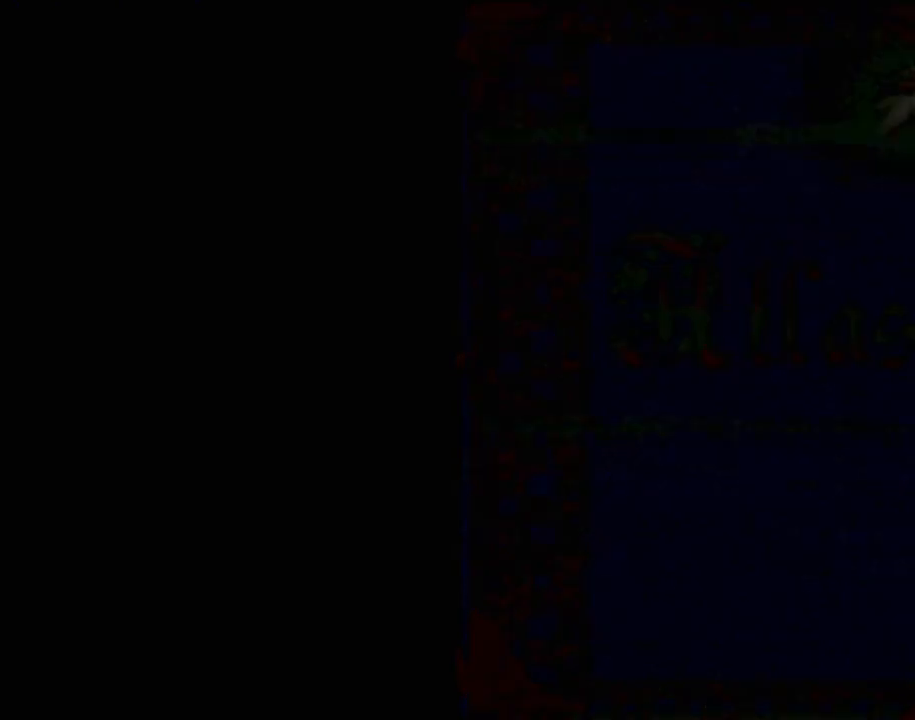
{"buttons": ["SQUARE"], "left_stick": "center", "events": []}
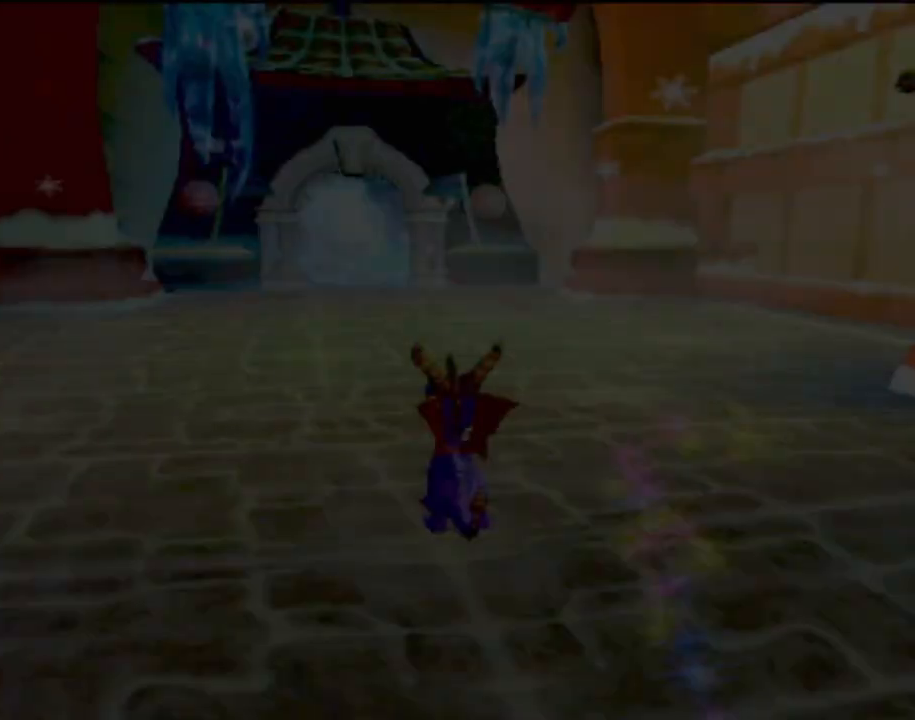
{"buttons": ["SQUARE"], "left_stick": "center", "events": []}
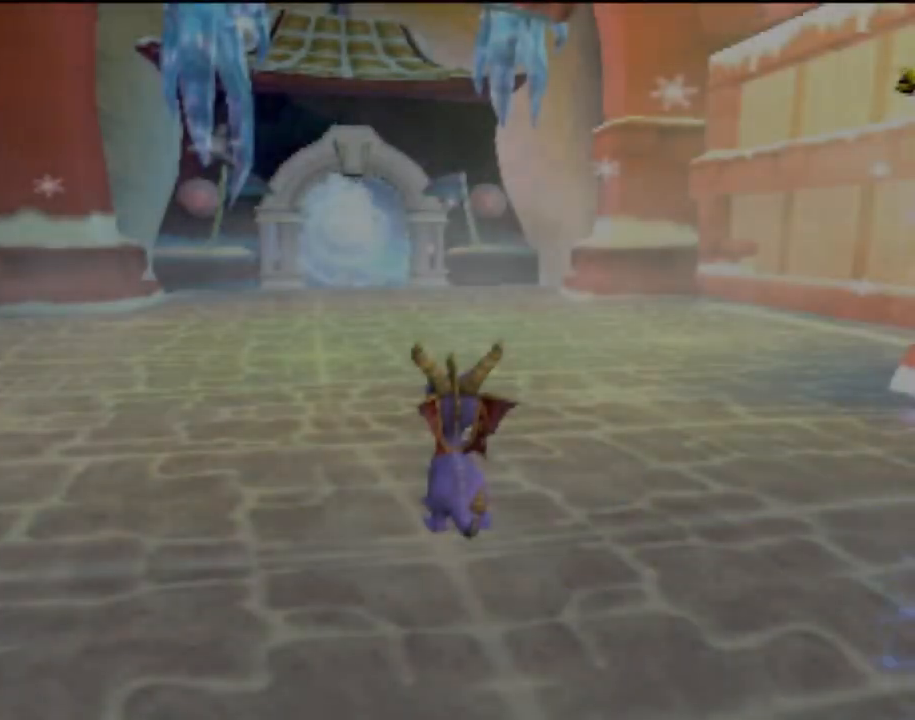
{"buttons": ["SQUARE"], "left_stick": "center", "events": []}